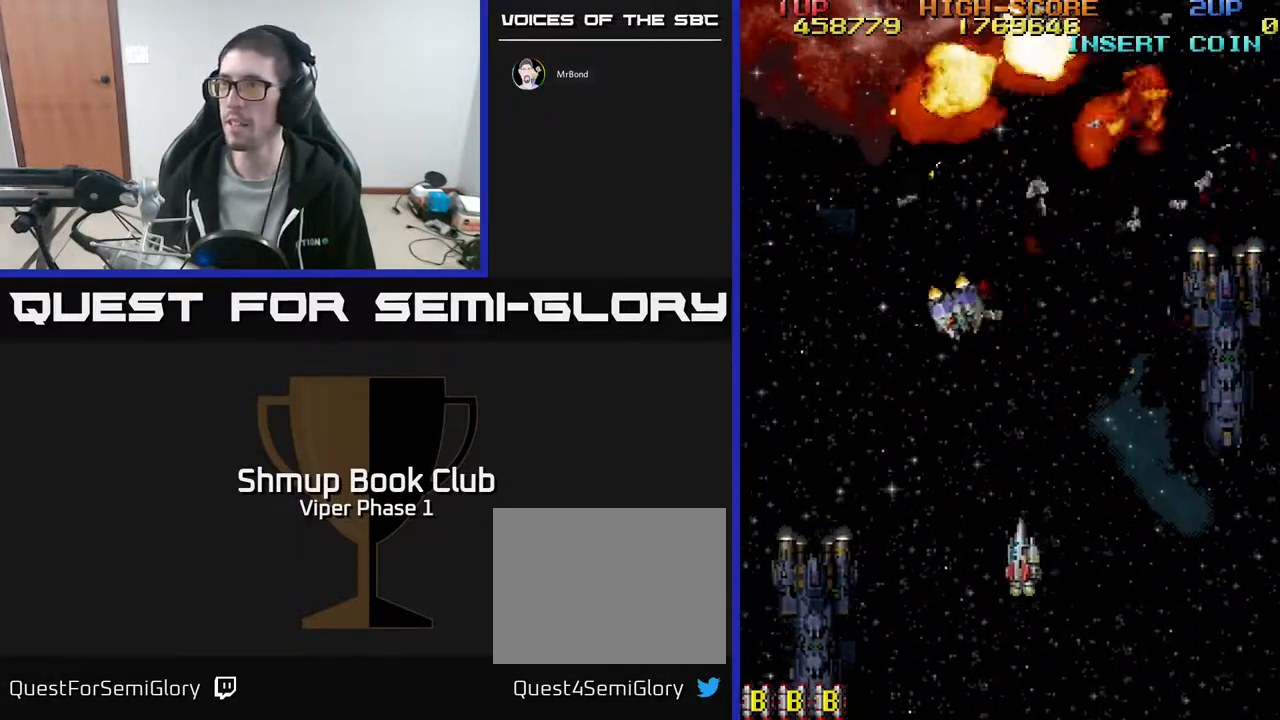
Gameplay with a controller (Xbox layout); each line is a JSON object with the inputs held at the frame after it. "events" lists button and stick changes between this image and that frame as [ms after this image, input, new state], when the widget could be followed in between. Not read: right_stick.
{"buttons": ["DPAD_RIGHT"], "left_stick": "center", "events": [[133, "A", "down"], [133, "DPAD_DOWN", "up"], [233, "DPAD_LEFT", "up"], [250, "DPAD_DOWN", "down"], [250, "DPAD_RIGHT", "down"], [317, "A", "up"], [433, "DPAD_DOWN", "up"]]}
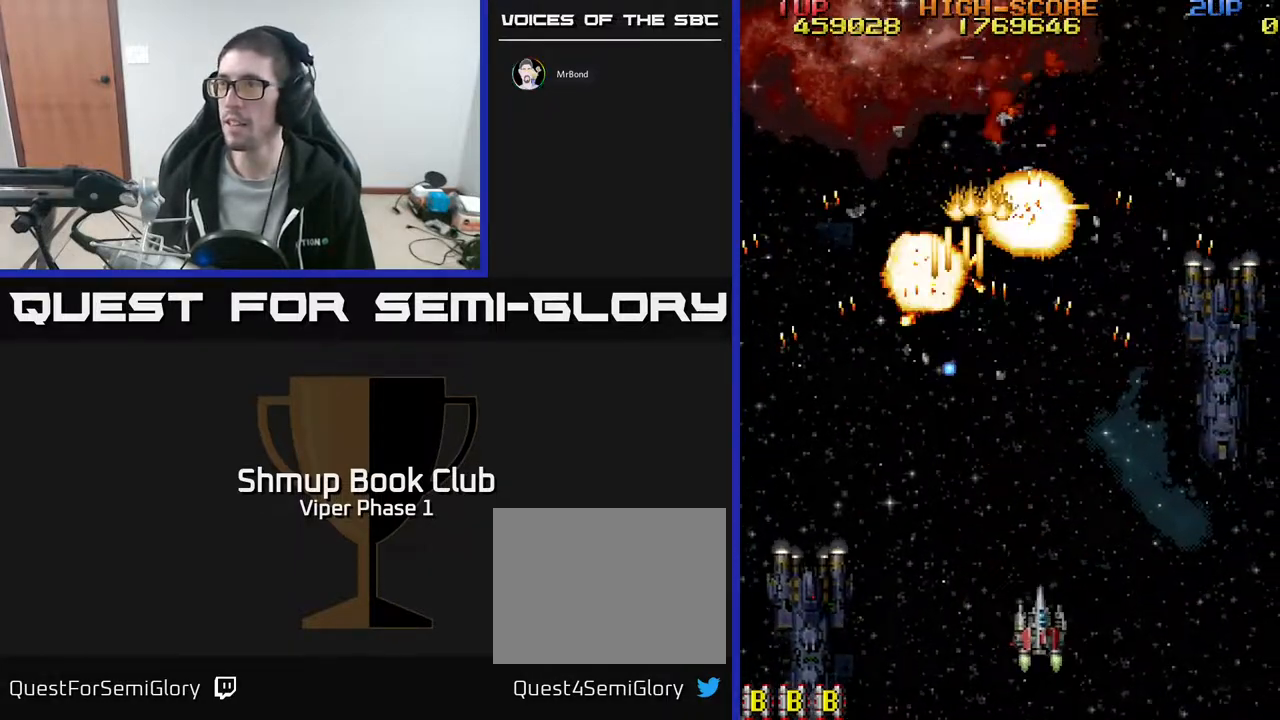
{"buttons": ["DPAD_UP"], "left_stick": "center", "events": [[183, "DPAD_RIGHT", "up"], [217, "DPAD_UP", "down"]]}
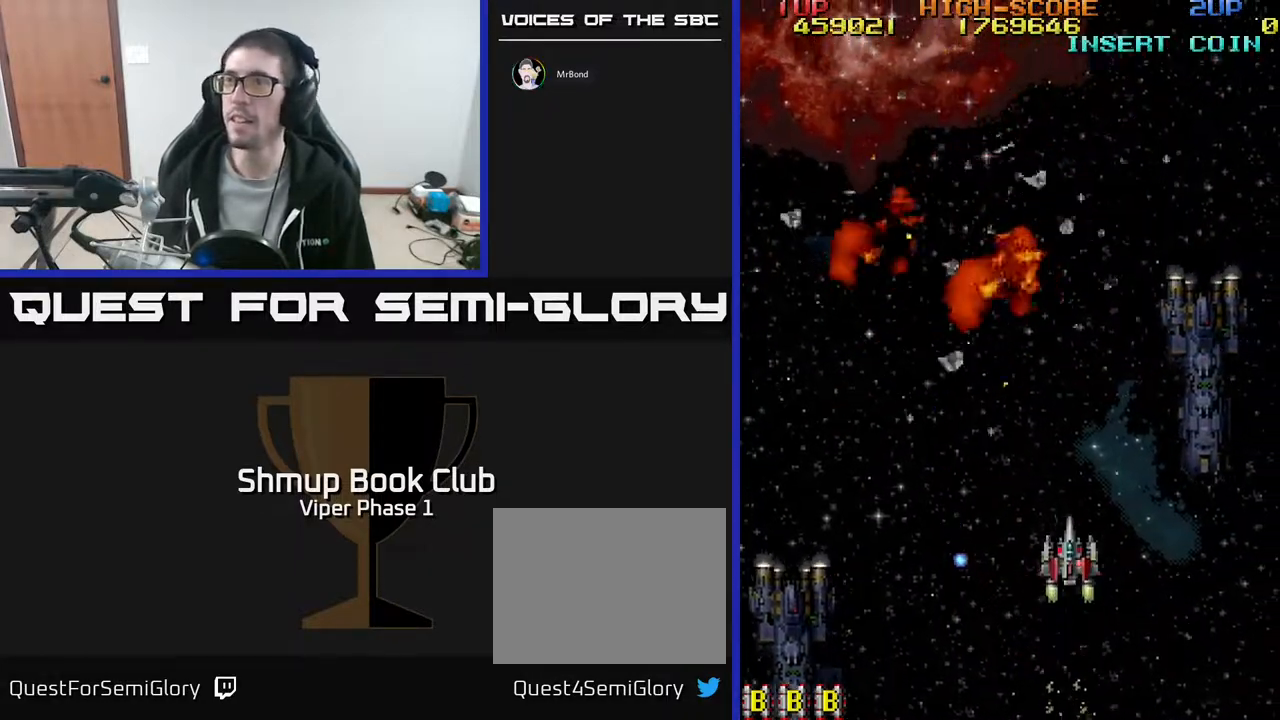
{"buttons": [], "left_stick": "center", "events": [[83, "DPAD_LEFT", "down"], [150, "DPAD_UP", "up"], [383, "DPAD_LEFT", "up"]]}
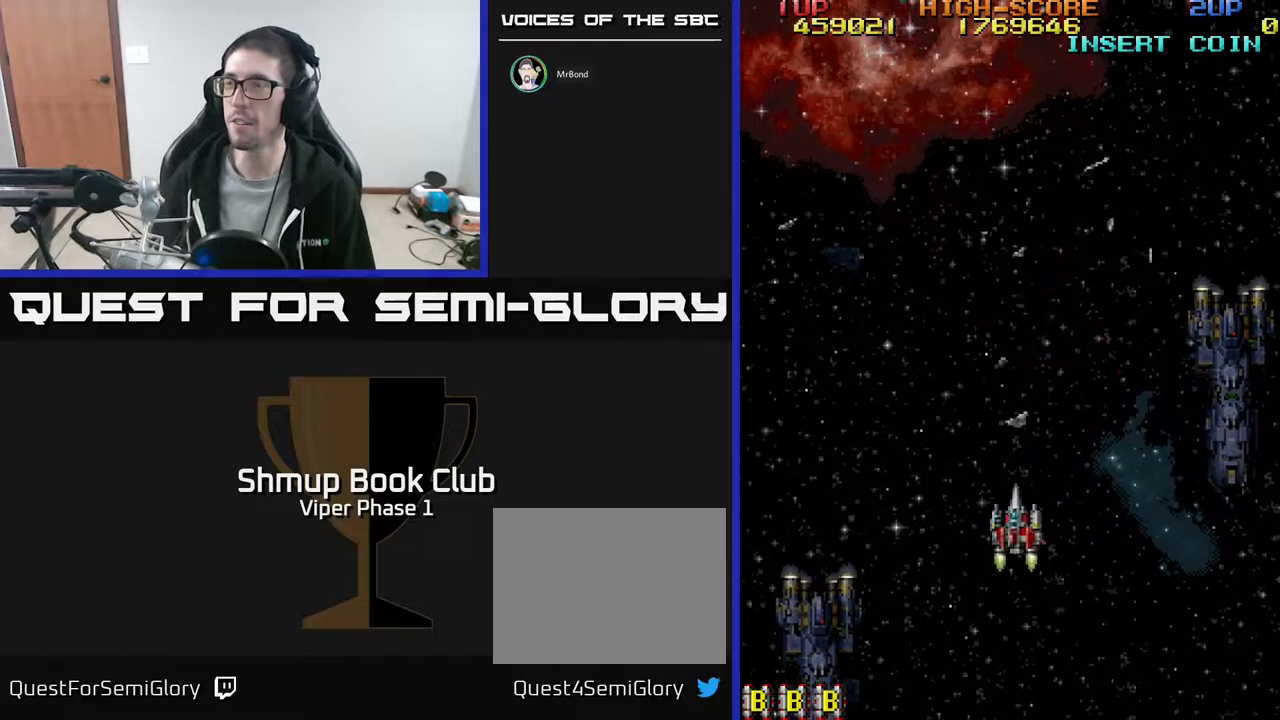
{"buttons": ["DPAD_UP"], "left_stick": "center", "events": [[433, "DPAD_UP", "down"]]}
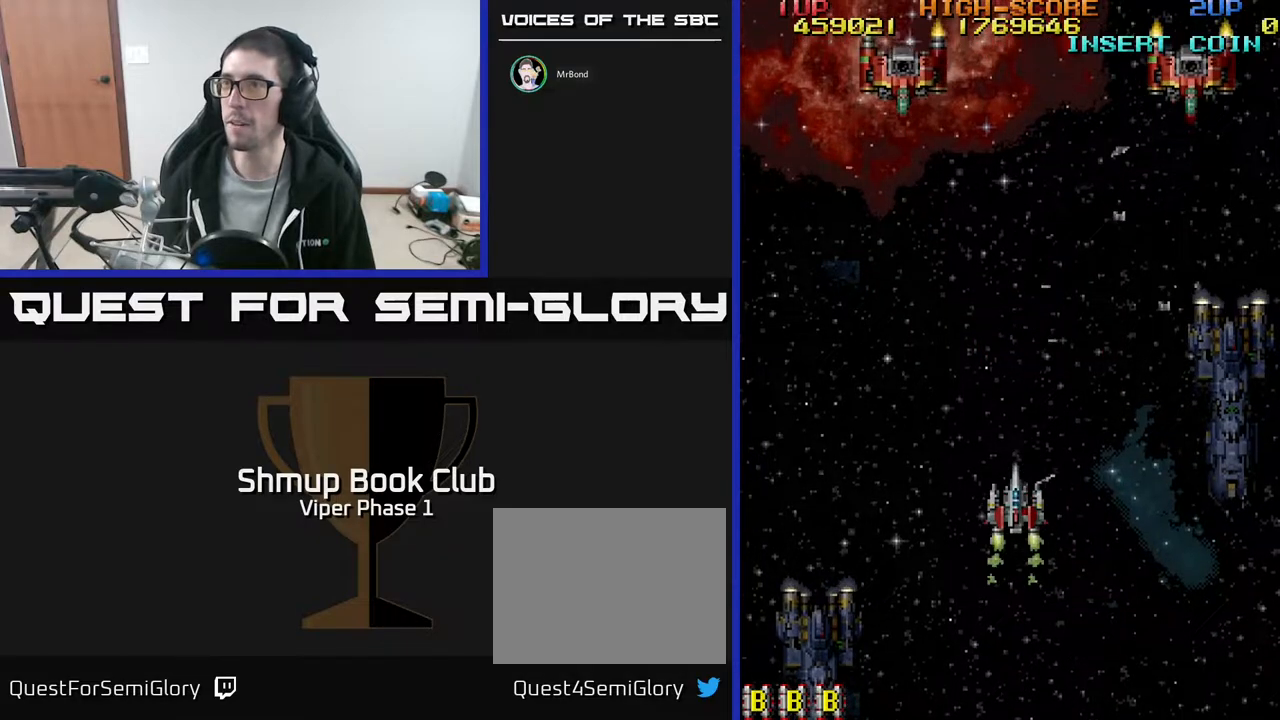
{"buttons": ["A", "DPAD_UP"], "left_stick": "center", "events": [[117, "DPAD_LEFT", "down"], [250, "A", "down"], [450, "DPAD_LEFT", "up"]]}
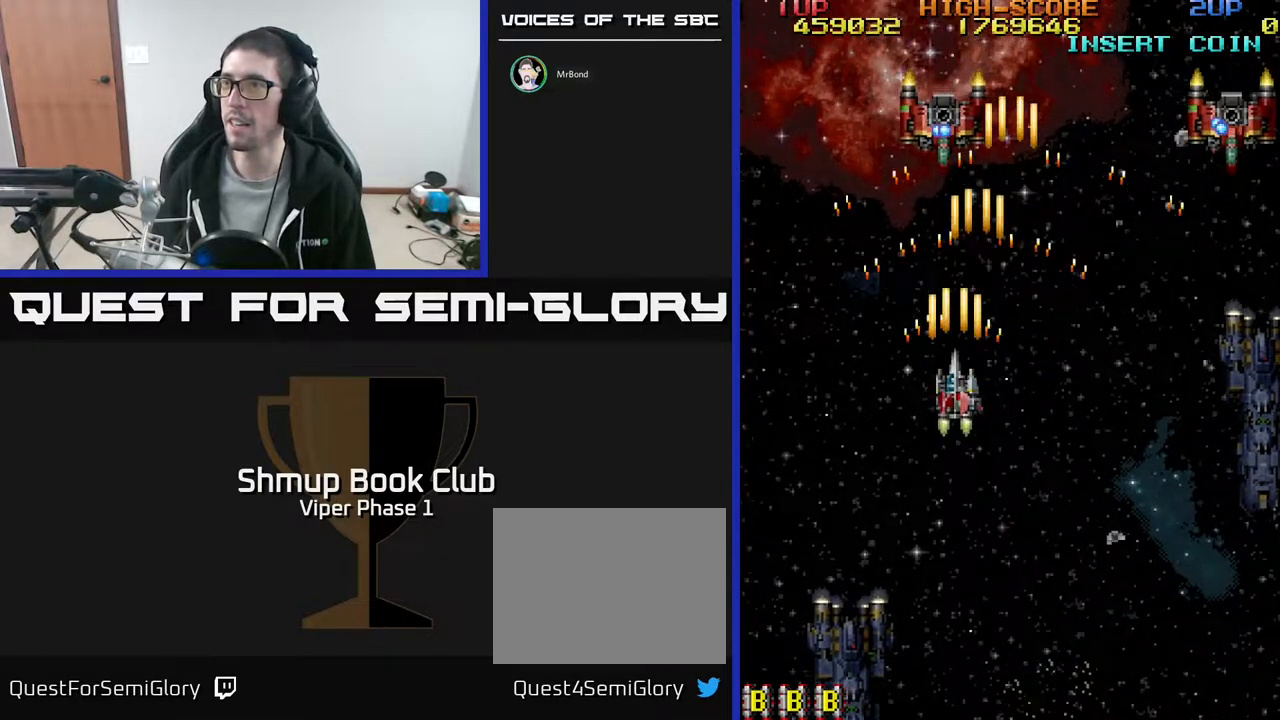
{"buttons": ["A", "DPAD_DOWN", "DPAD_RIGHT"], "left_stick": "center", "events": [[150, "DPAD_UP", "up"], [183, "DPAD_DOWN", "down"], [367, "DPAD_RIGHT", "down"]]}
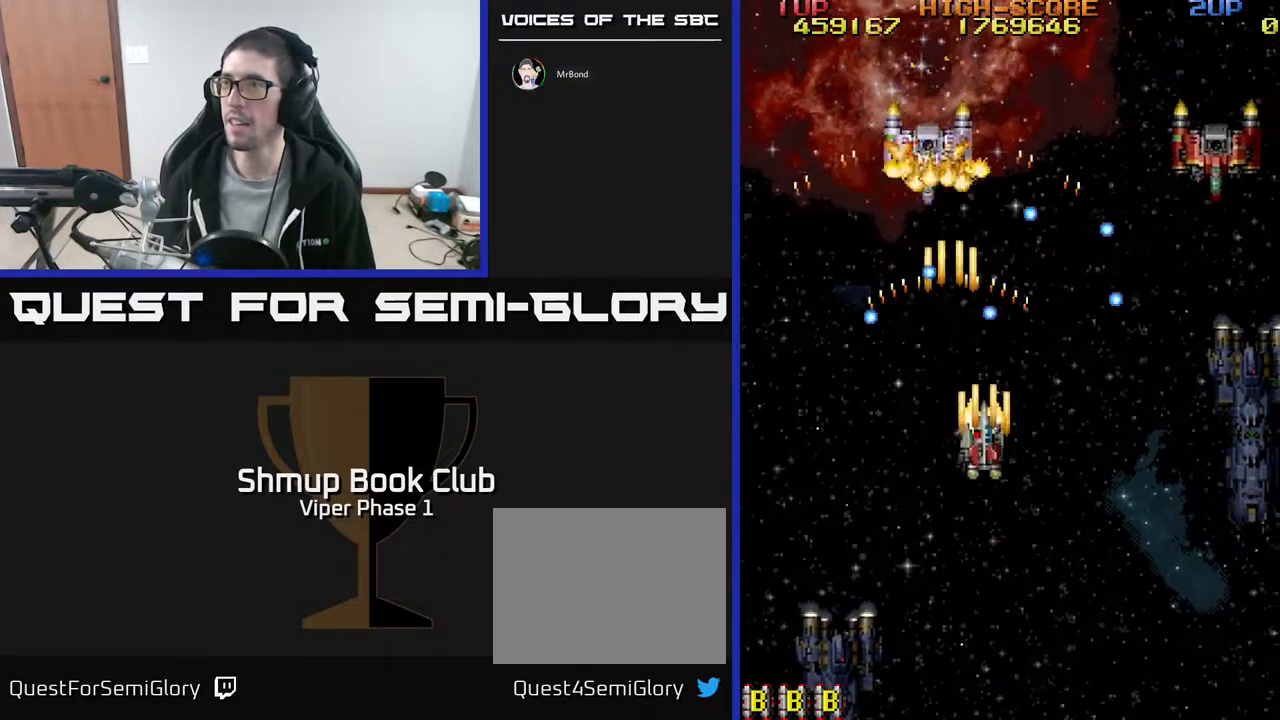
{"buttons": ["DPAD_UP", "DPAD_RIGHT"], "left_stick": "center", "events": [[367, "A", "up"], [417, "DPAD_DOWN", "up"], [483, "DPAD_UP", "down"]]}
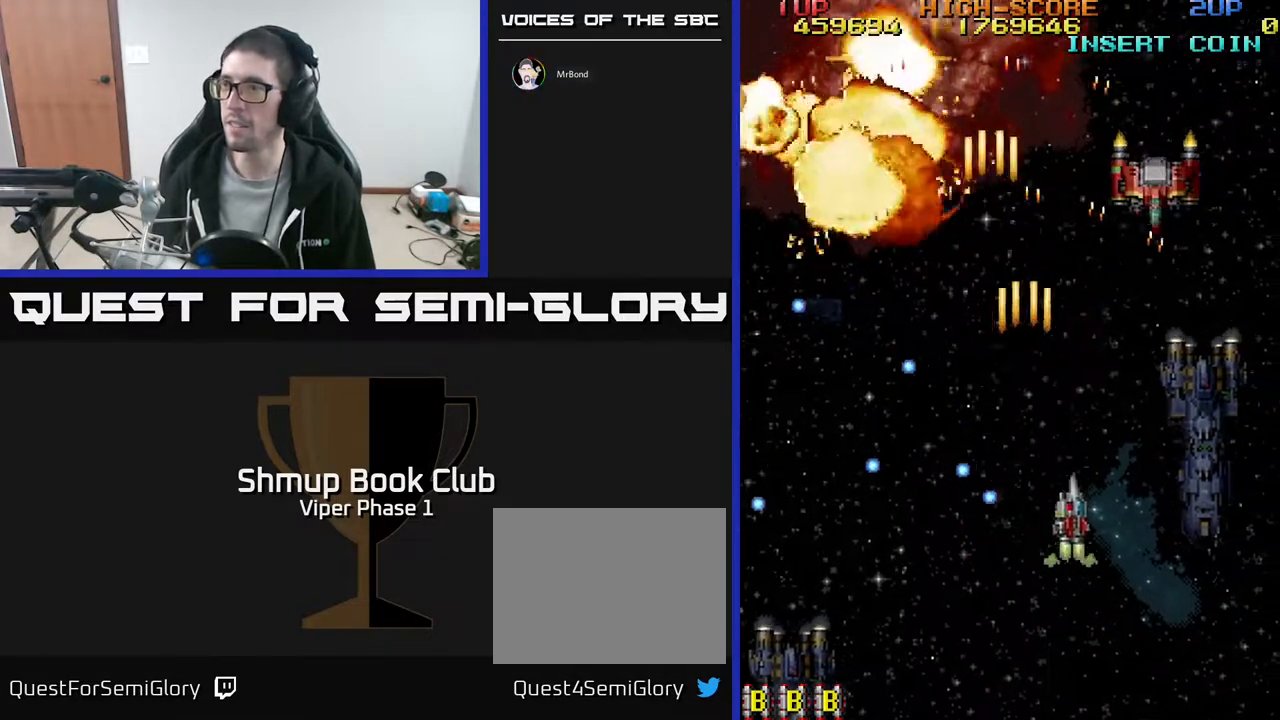
{"buttons": ["A", "DPAD_LEFT"], "left_stick": "center", "events": [[33, "A", "down"], [350, "DPAD_RIGHT", "up"], [467, "DPAD_LEFT", "down"], [467, "DPAD_UP", "up"]]}
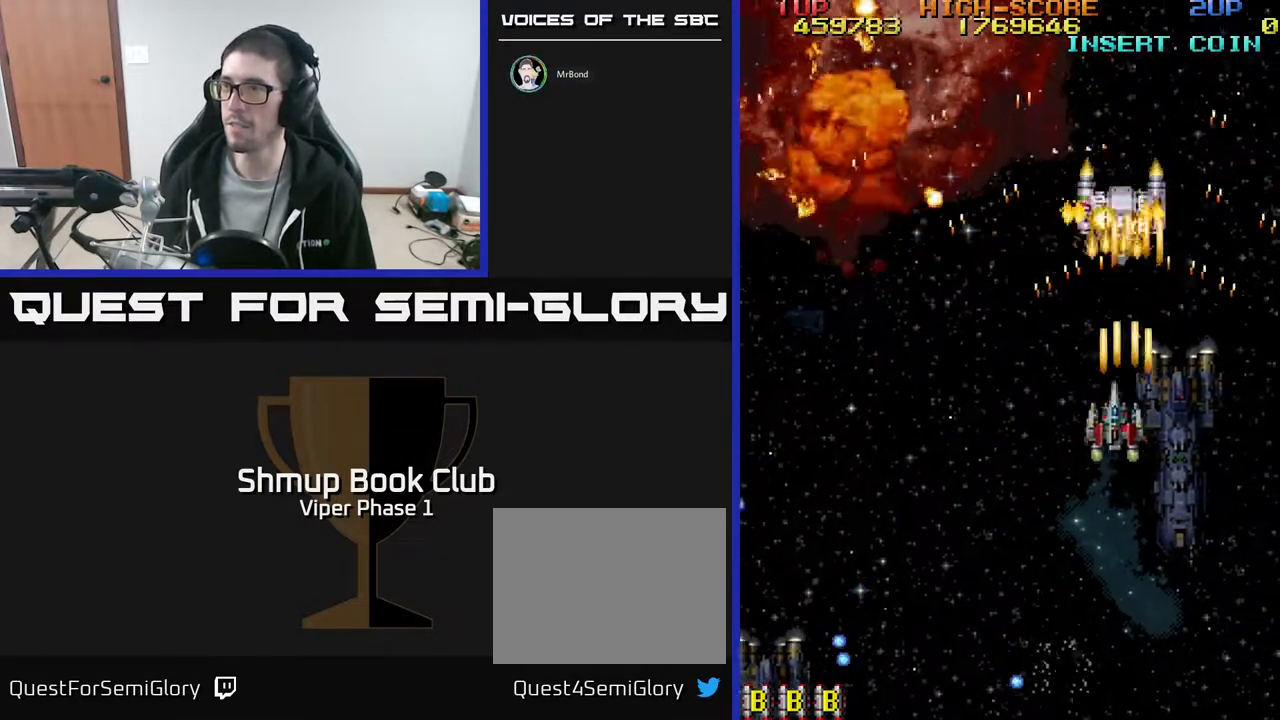
{"buttons": ["DPAD_LEFT"], "left_stick": "center", "events": [[17, "DPAD_DOWN", "down"], [17, "DPAD_LEFT", "up"], [217, "DPAD_LEFT", "down"], [317, "A", "up"], [317, "DPAD_DOWN", "up"]]}
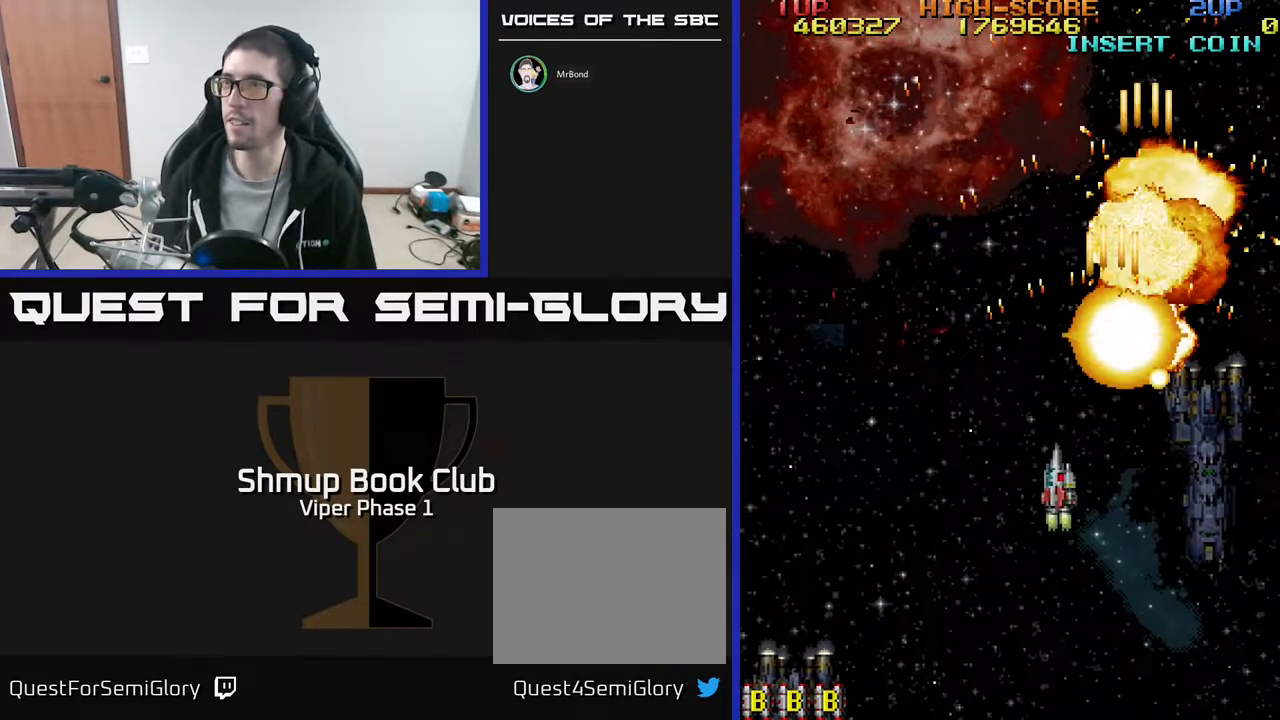
{"buttons": [], "left_stick": "center", "events": [[133, "DPAD_UP", "down"], [217, "DPAD_LEFT", "up"], [317, "DPAD_UP", "up"]]}
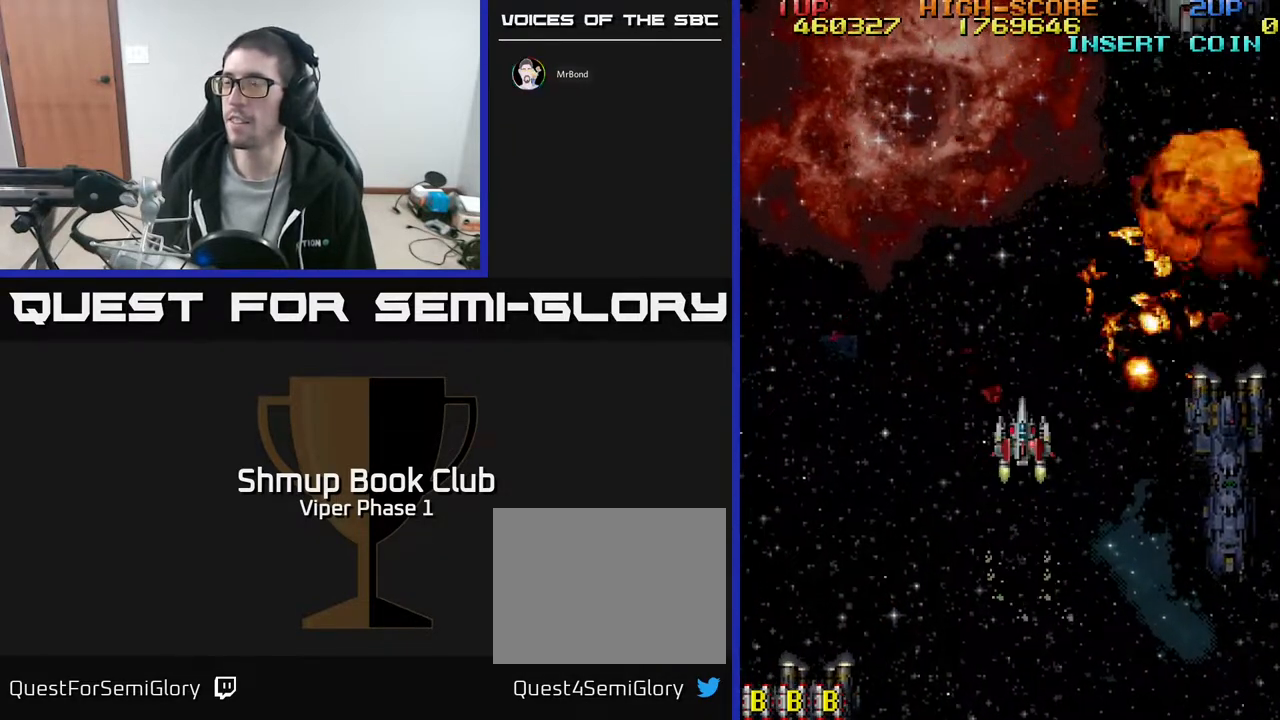
{"buttons": [], "left_stick": "center", "events": []}
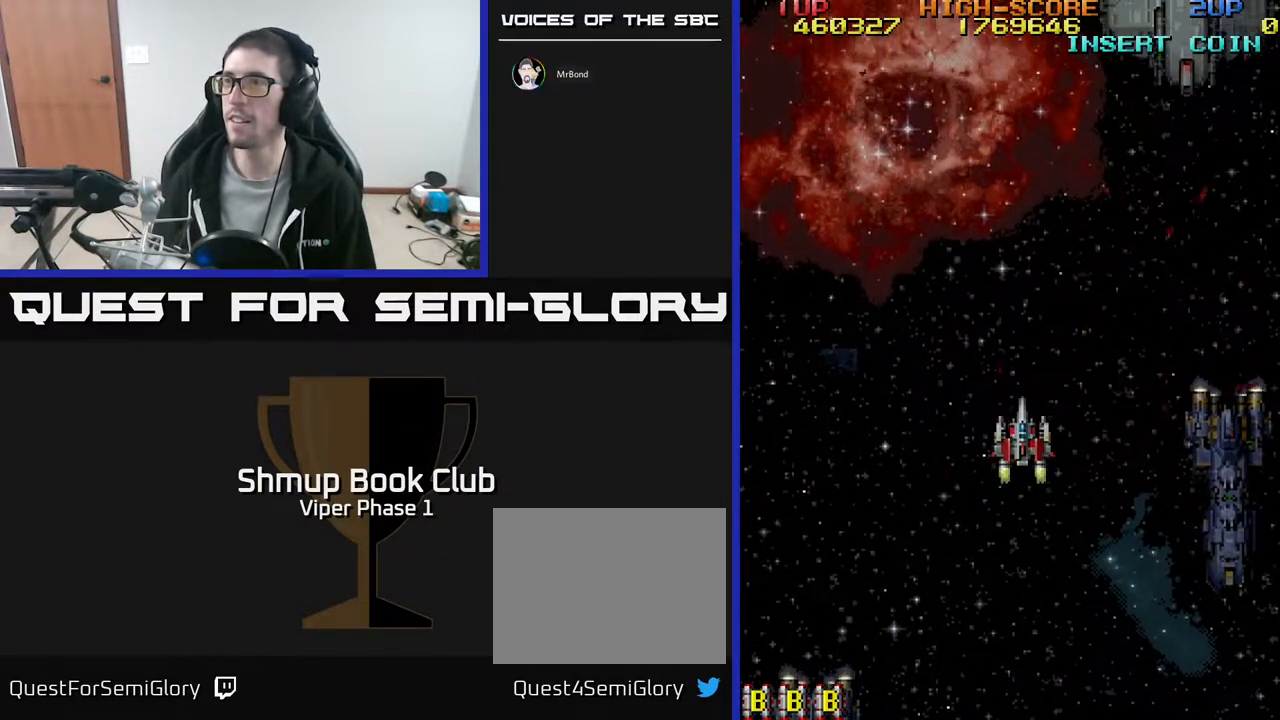
{"buttons": ["DPAD_UP", "DPAD_RIGHT"], "left_stick": "center", "events": [[133, "DPAD_RIGHT", "down"], [150, "DPAD_UP", "down"]]}
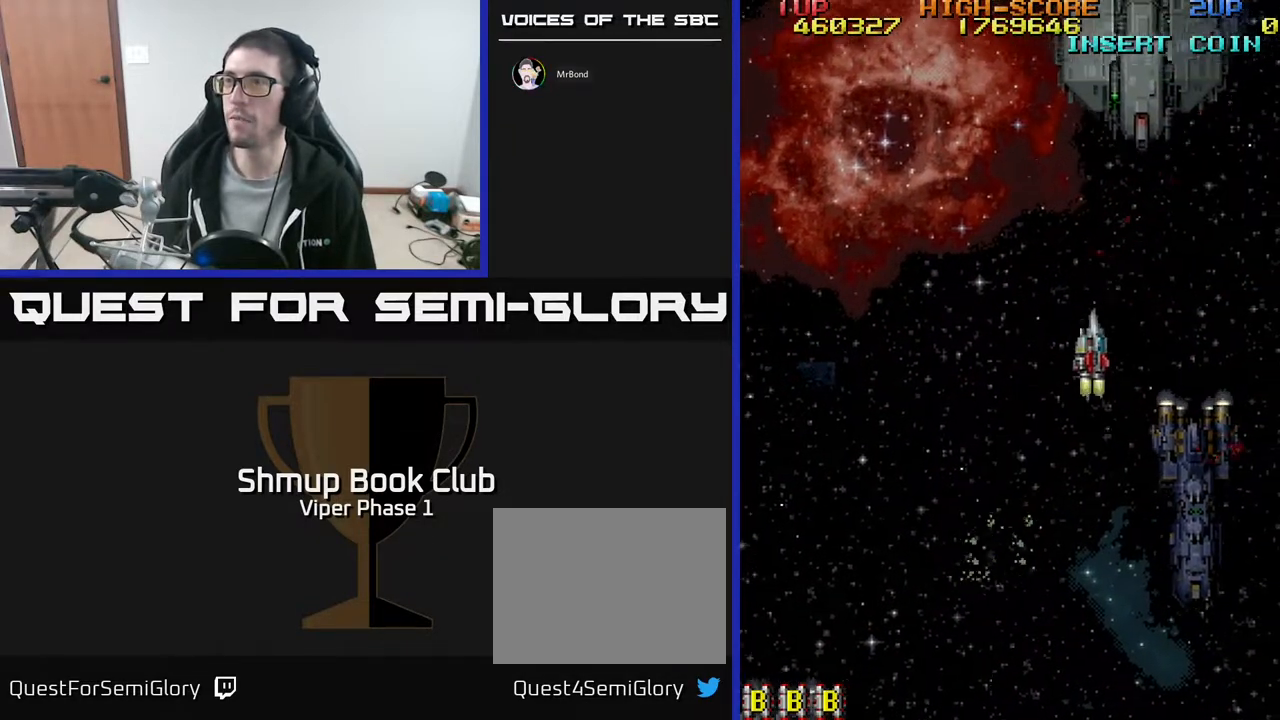
{"buttons": ["A"], "left_stick": "center", "events": [[200, "A", "down"], [267, "DPAD_RIGHT", "up"], [383, "DPAD_UP", "up"]]}
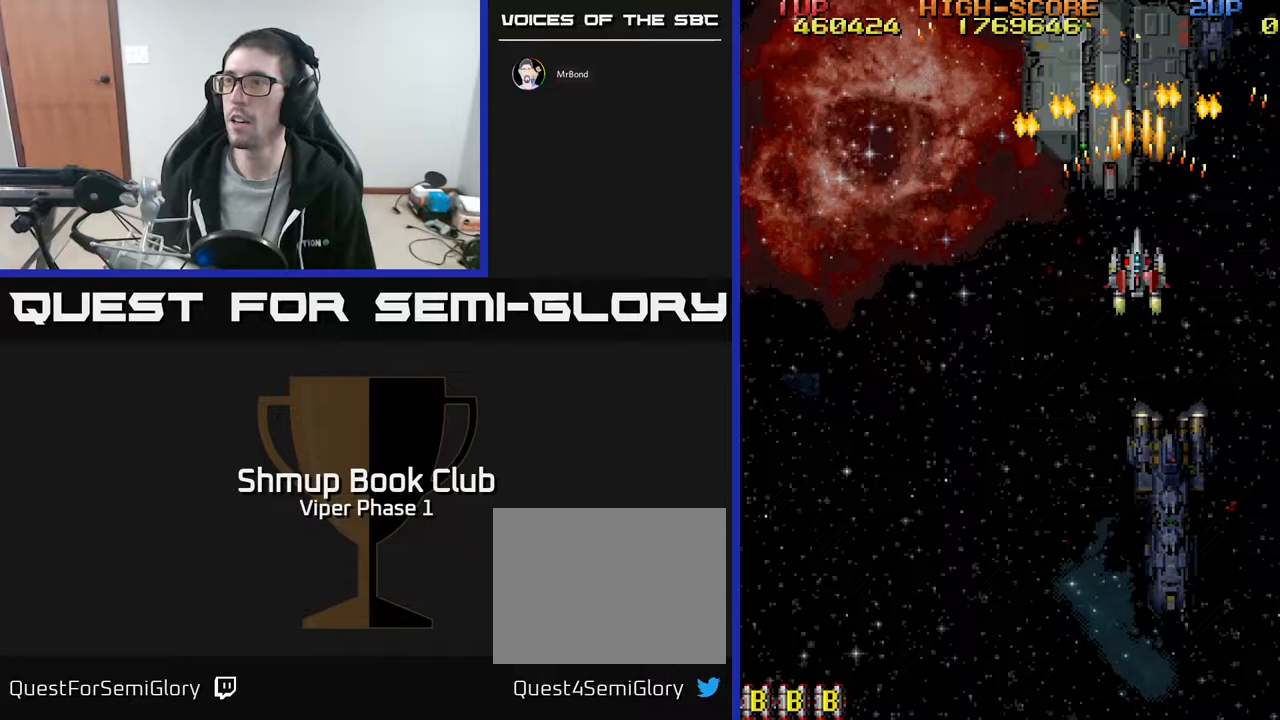
{"buttons": ["A"], "left_stick": "center", "events": [[350, "DPAD_DOWN", "down"], [483, "DPAD_DOWN", "up"]]}
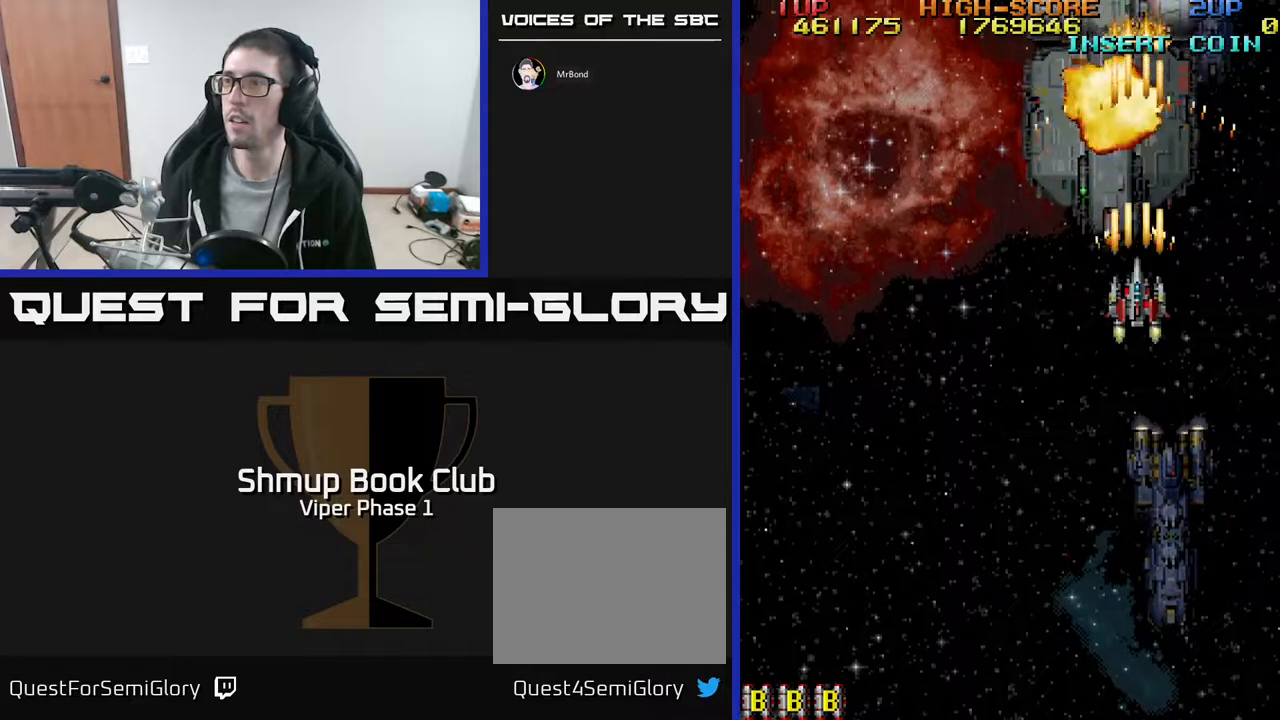
{"buttons": ["A", "DPAD_RIGHT"], "left_stick": "center", "events": [[83, "DPAD_DOWN", "down"], [100, "DPAD_LEFT", "down"], [117, "DPAD_LEFT", "up"], [183, "DPAD_DOWN", "up"], [500, "DPAD_RIGHT", "down"]]}
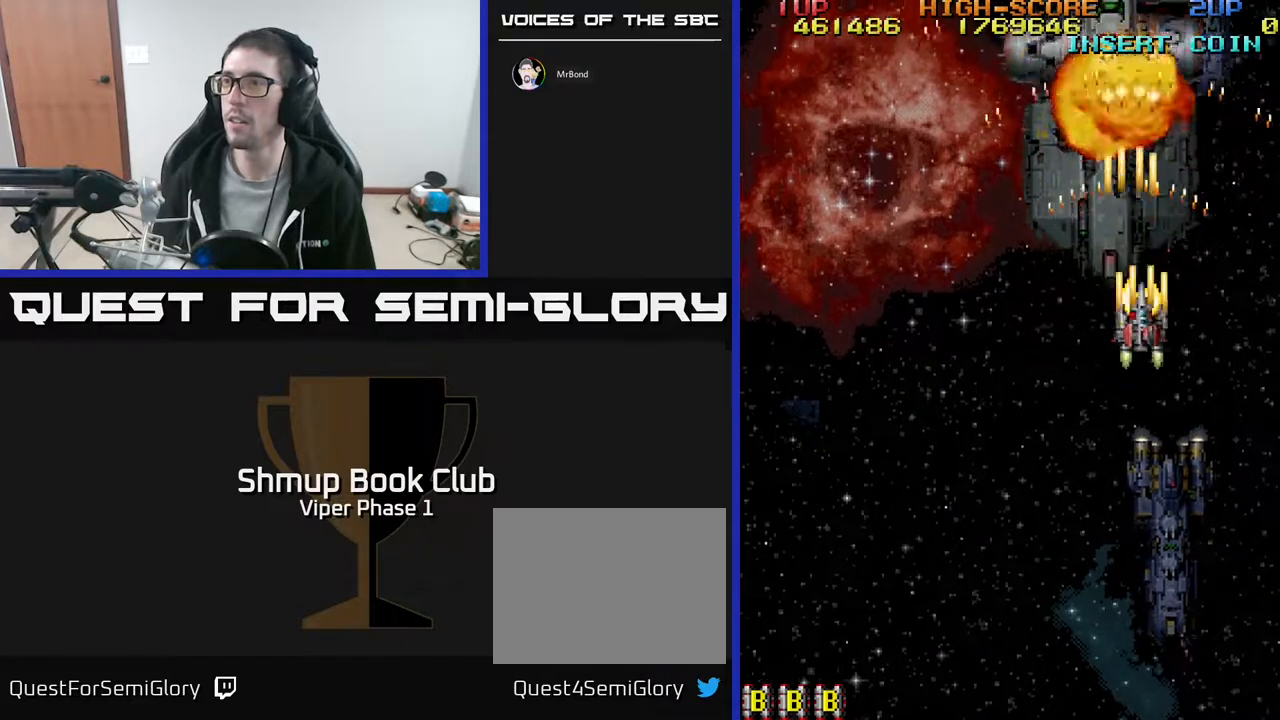
{"buttons": ["A", "DPAD_RIGHT"], "left_stick": "center", "events": [[33, "DPAD_DOWN", "down"], [67, "DPAD_RIGHT", "up"], [167, "DPAD_DOWN", "up"], [467, "DPAD_RIGHT", "down"]]}
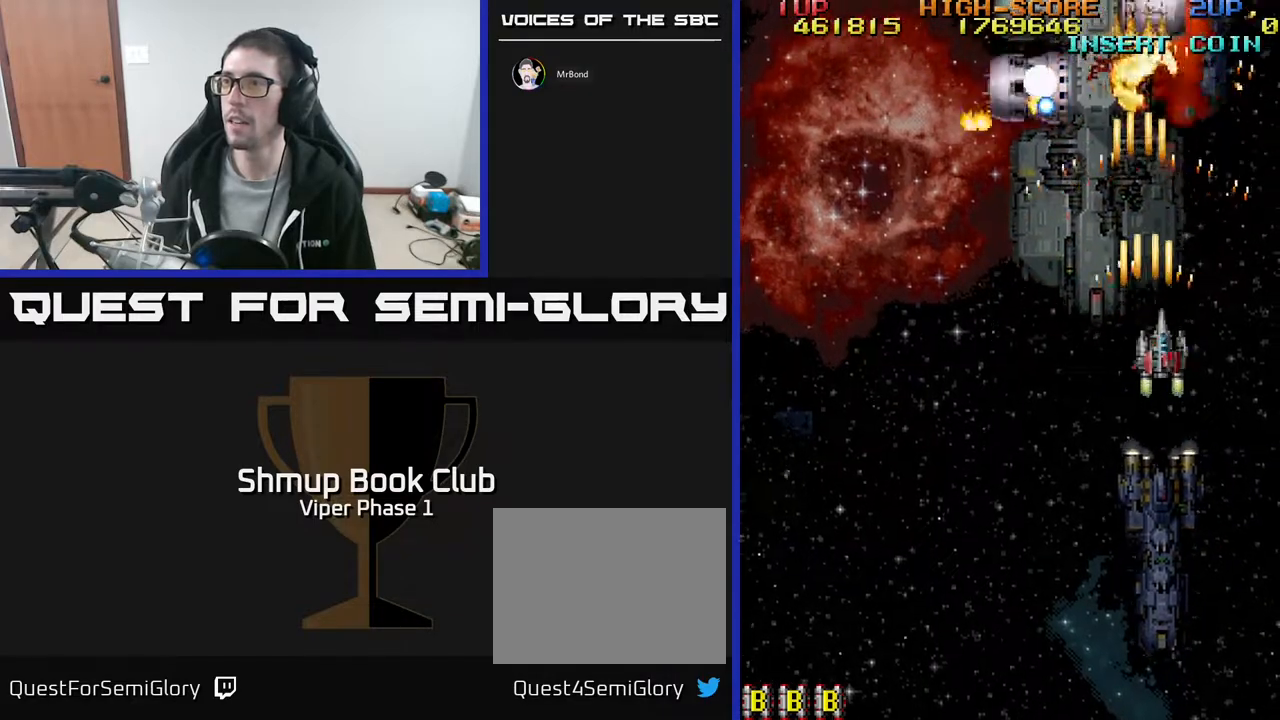
{"buttons": ["A"], "left_stick": "center", "events": [[33, "DPAD_RIGHT", "up"], [317, "DPAD_RIGHT", "down"], [333, "DPAD_DOWN", "down"], [433, "DPAD_RIGHT", "up"], [483, "DPAD_DOWN", "up"]]}
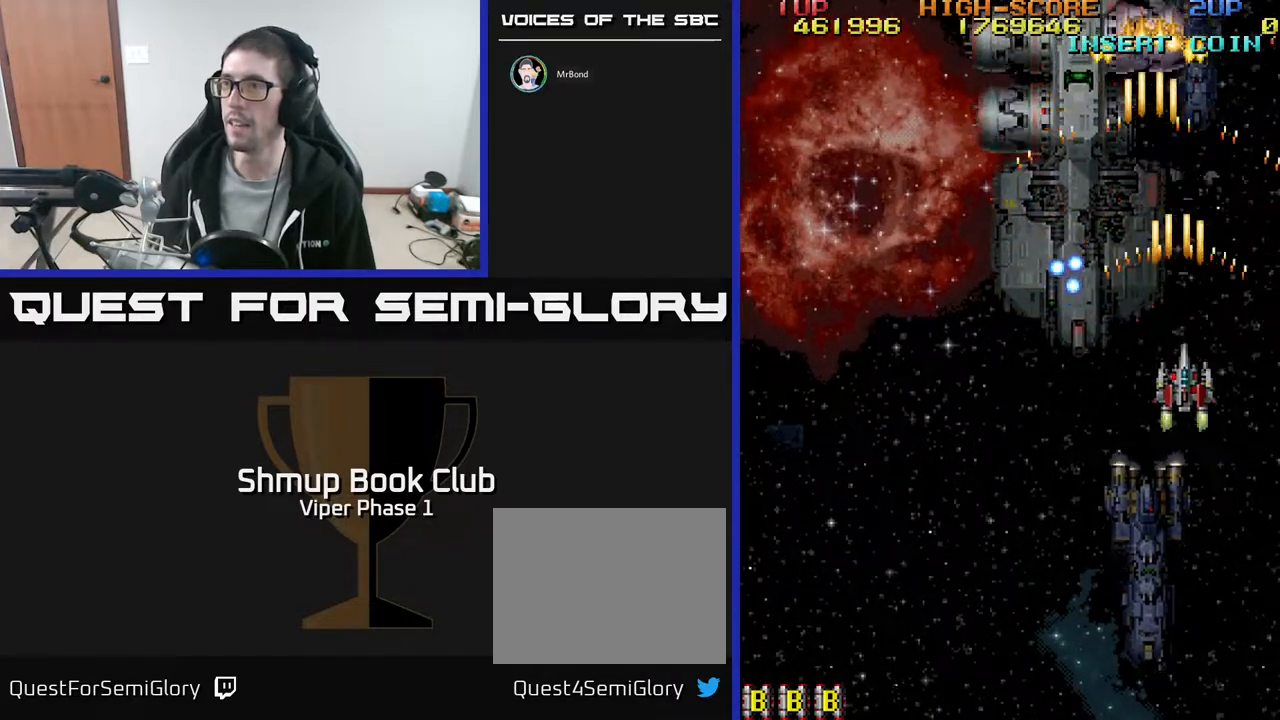
{"buttons": ["A", "DPAD_DOWN", "DPAD_LEFT"], "left_stick": "center", "events": [[83, "DPAD_UP", "down"], [283, "DPAD_LEFT", "down"], [350, "DPAD_UP", "up"], [433, "DPAD_DOWN", "down"]]}
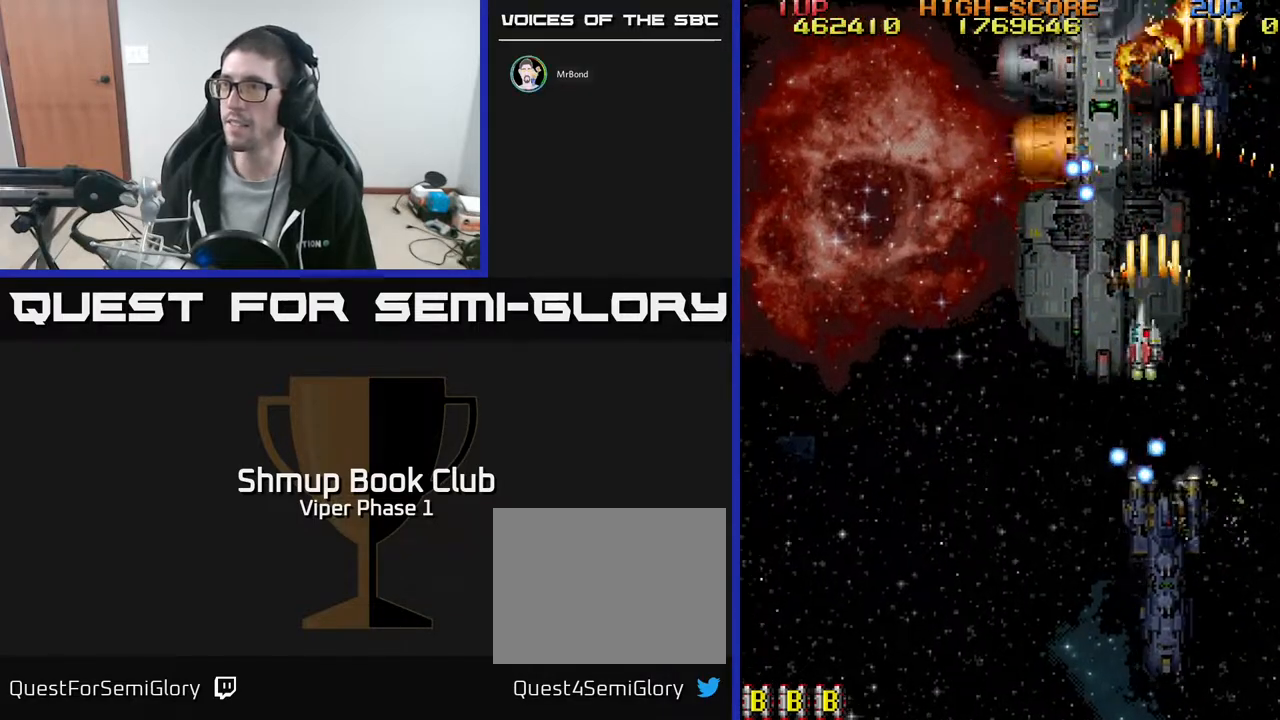
{"buttons": ["A"], "left_stick": "center", "events": [[267, "DPAD_DOWN", "up"], [367, "DPAD_UP", "down"], [383, "DPAD_LEFT", "up"], [483, "DPAD_UP", "up"]]}
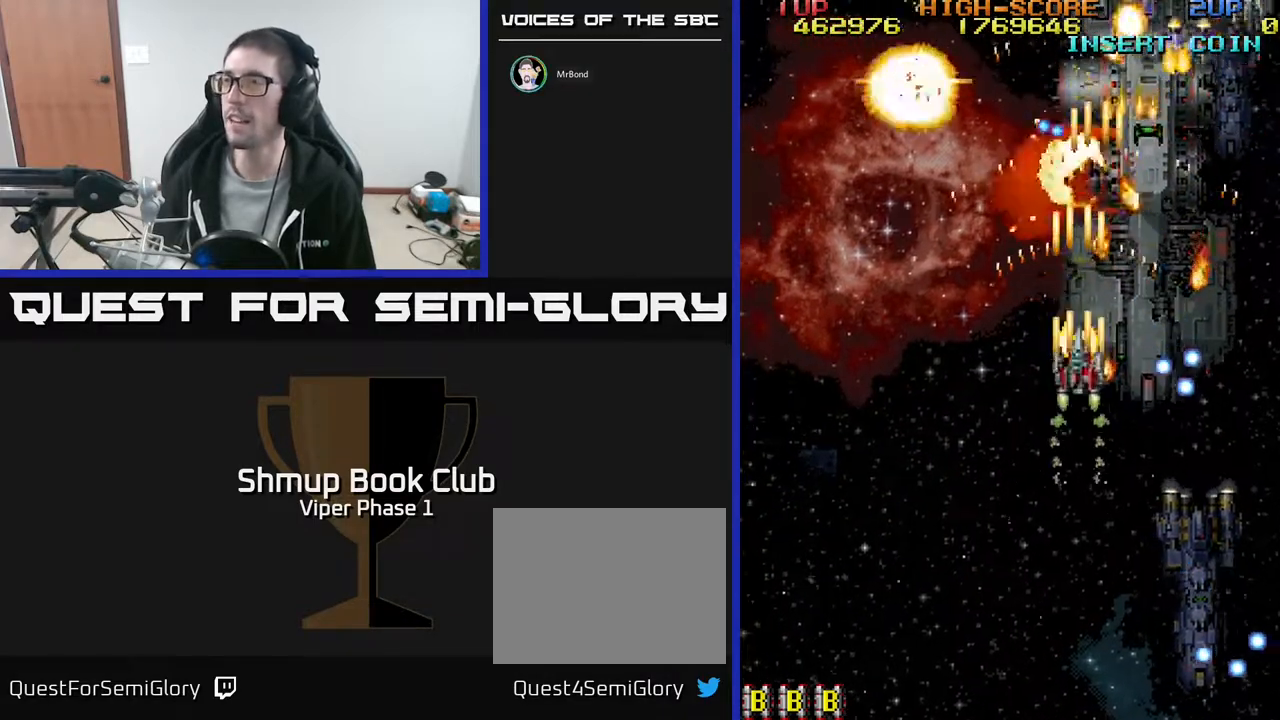
{"buttons": ["A", "DPAD_DOWN", "DPAD_RIGHT"], "left_stick": "center", "events": [[167, "DPAD_DOWN", "down"], [400, "DPAD_RIGHT", "down"]]}
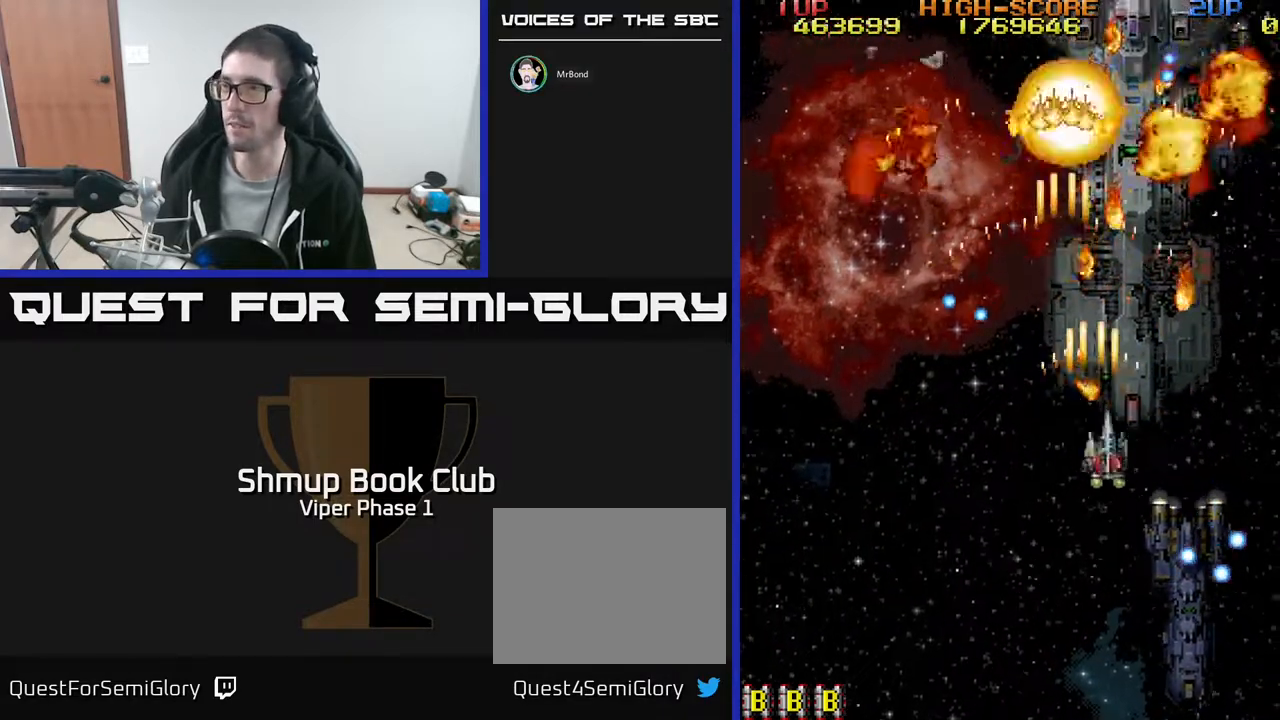
{"buttons": ["A", "DPAD_LEFT"], "left_stick": "center", "events": [[150, "DPAD_RIGHT", "up"], [250, "DPAD_DOWN", "up"], [250, "DPAD_LEFT", "down"]]}
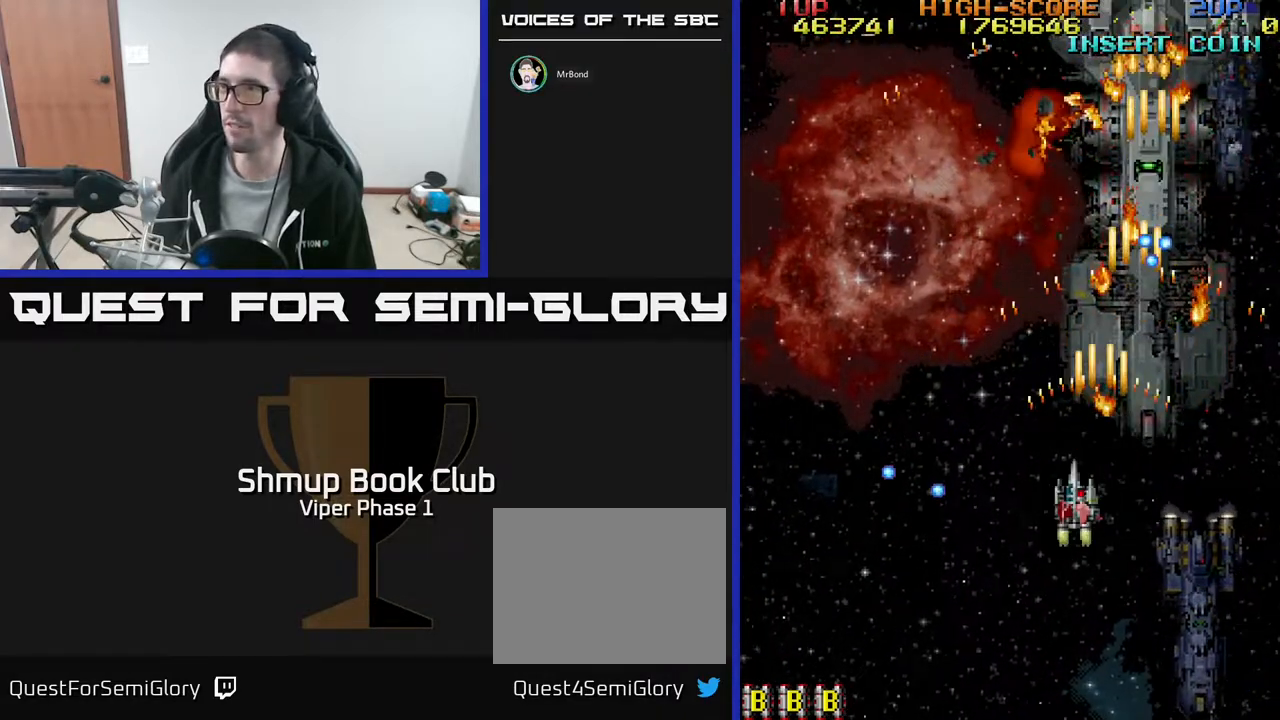
{"buttons": ["A", "DPAD_UP", "DPAD_RIGHT"], "left_stick": "center", "events": [[67, "DPAD_UP", "down"], [150, "DPAD_UP", "up"], [283, "DPAD_UP", "down"], [383, "DPAD_LEFT", "up"], [500, "DPAD_RIGHT", "down"]]}
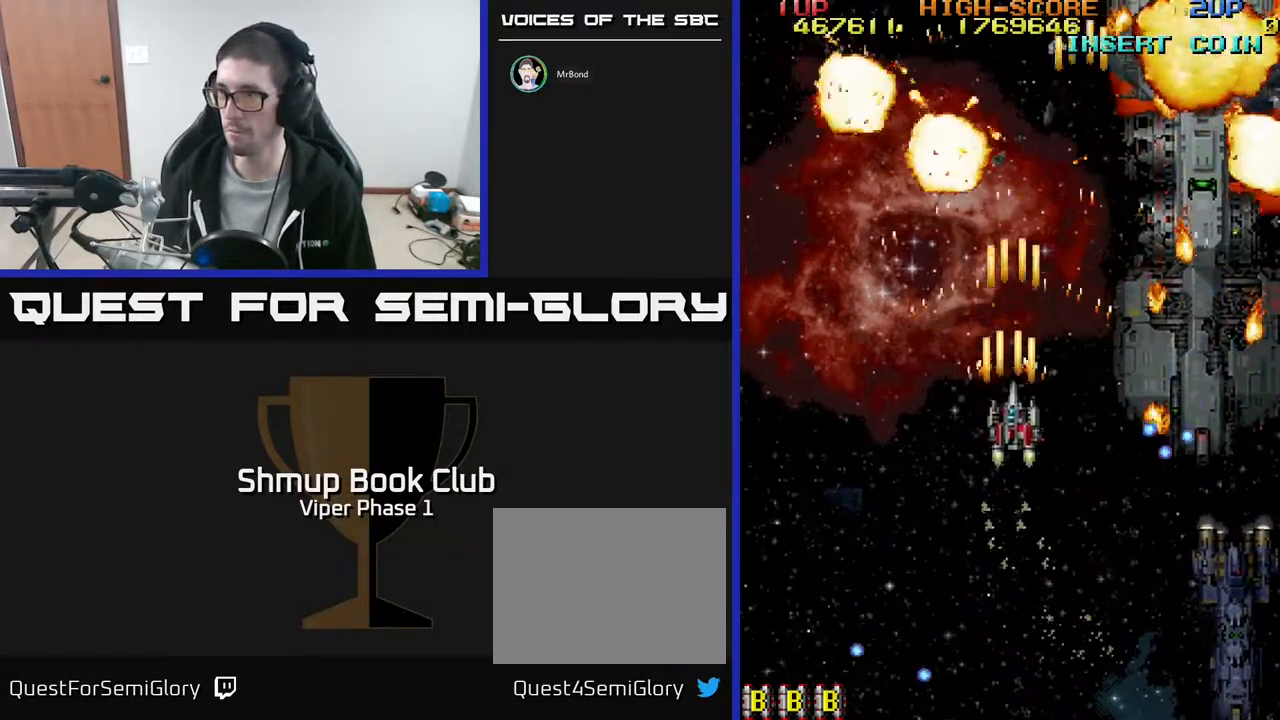
{"buttons": ["A", "DPAD_DOWN", "DPAD_RIGHT"], "left_stick": "center", "events": [[150, "DPAD_UP", "up"], [200, "DPAD_DOWN", "down"]]}
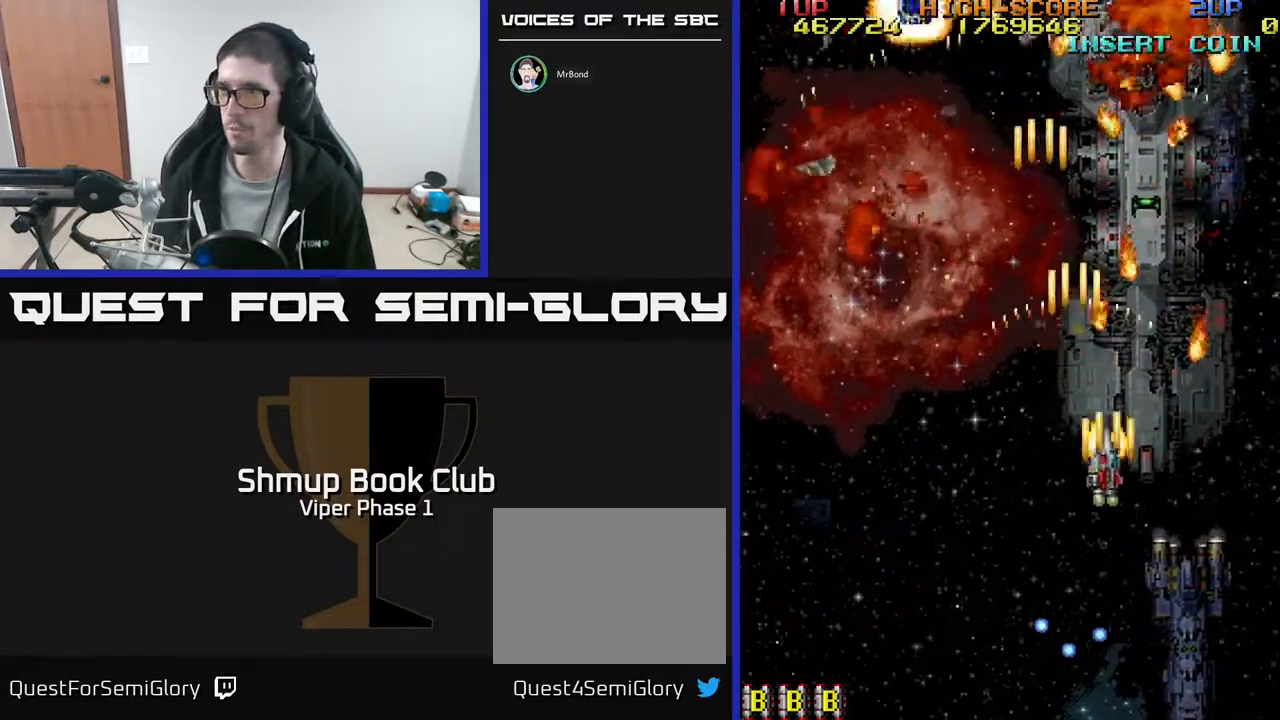
{"buttons": ["A", "DPAD_LEFT"], "left_stick": "center", "events": [[167, "DPAD_RIGHT", "up"], [283, "DPAD_LEFT", "down"], [333, "DPAD_DOWN", "up"]]}
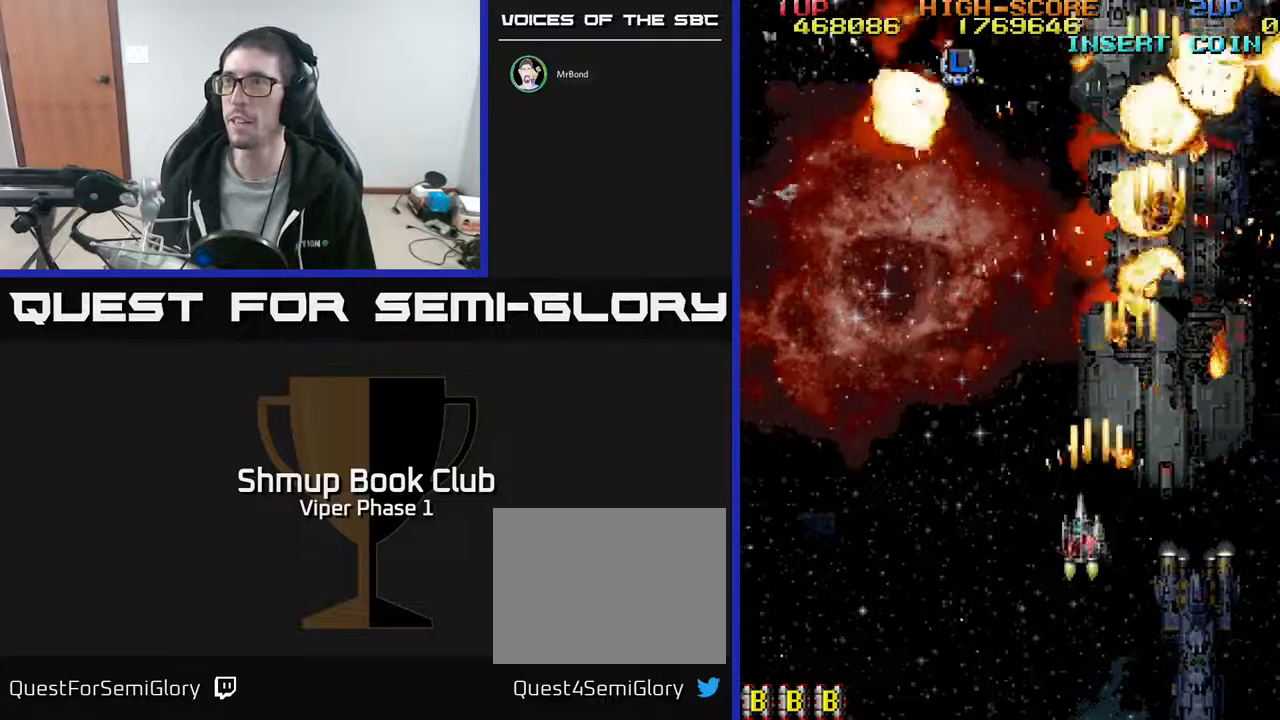
{"buttons": ["DPAD_RIGHT"], "left_stick": "center", "events": [[200, "A", "up"], [217, "DPAD_DOWN", "down"], [250, "DPAD_LEFT", "up"], [400, "DPAD_RIGHT", "down"], [483, "DPAD_DOWN", "up"]]}
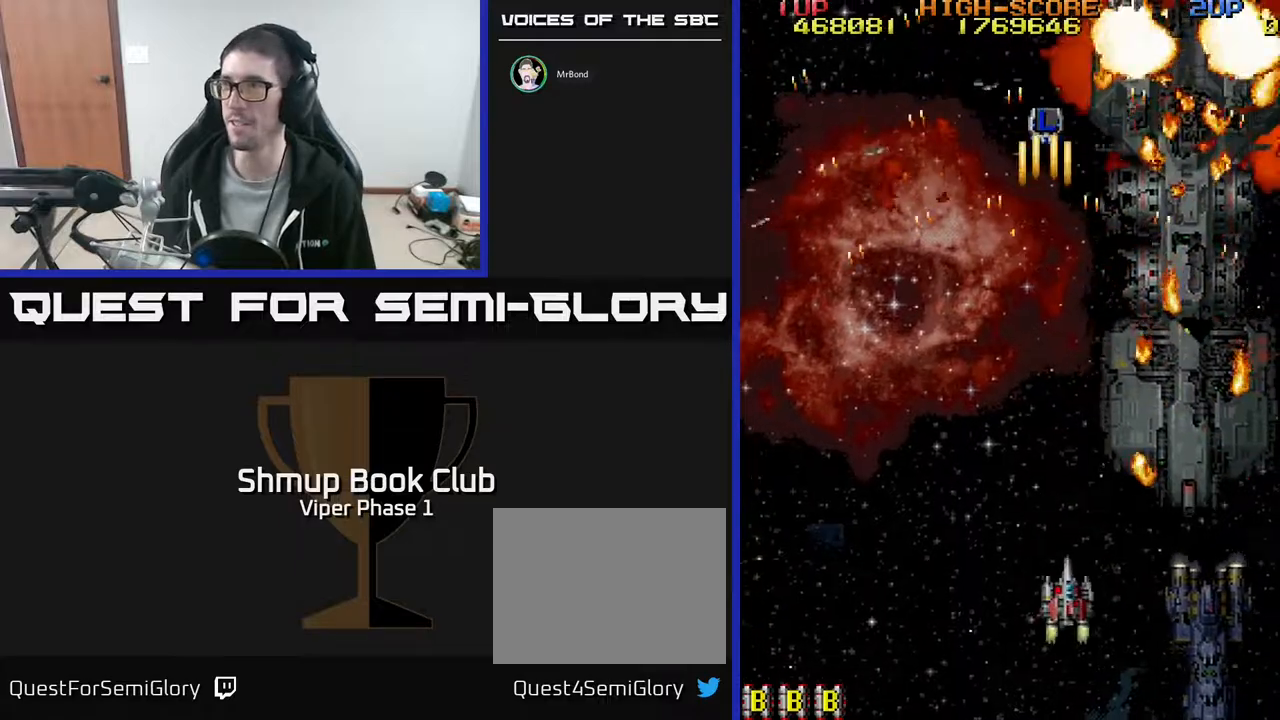
{"buttons": ["DPAD_UP", "DPAD_RIGHT"], "left_stick": "center", "events": [[83, "DPAD_UP", "down"], [133, "DPAD_RIGHT", "up"], [183, "DPAD_LEFT", "down"], [433, "DPAD_LEFT", "up"], [467, "DPAD_RIGHT", "down"]]}
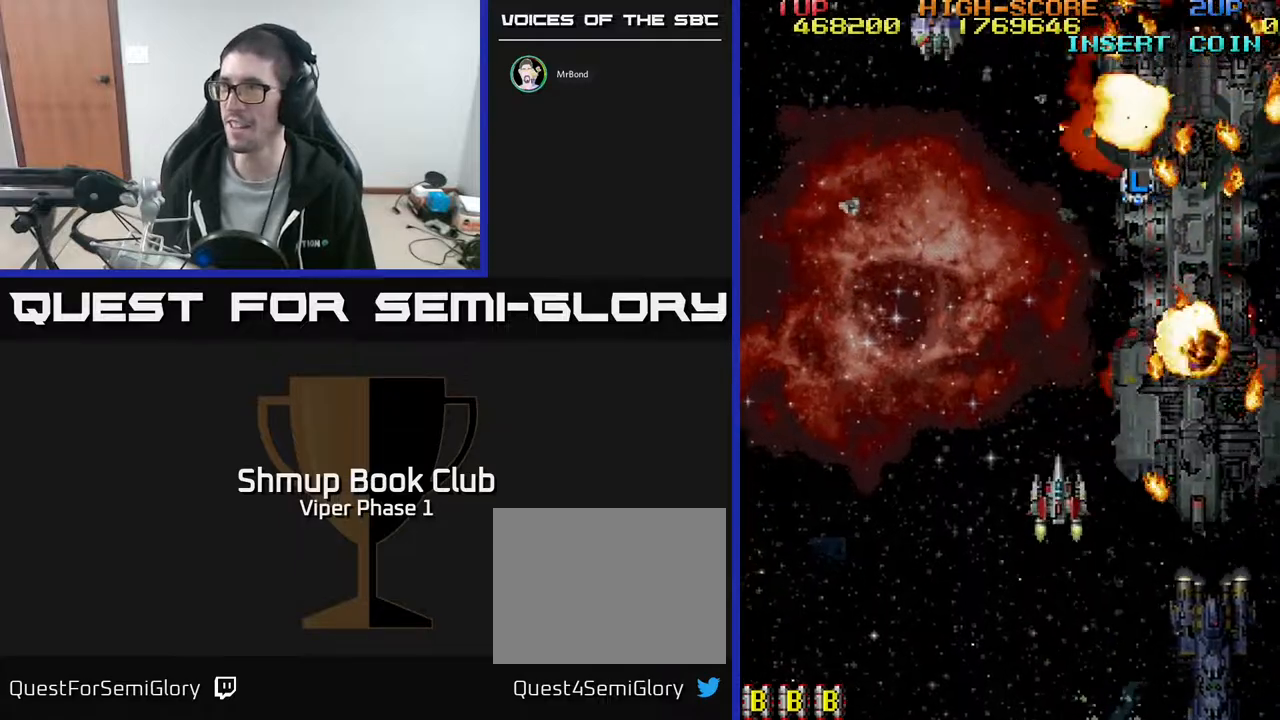
{"buttons": ["A", "DPAD_LEFT"], "left_stick": "center", "events": [[167, "DPAD_UP", "up"], [217, "A", "down"], [217, "DPAD_DOWN", "down"], [267, "DPAD_RIGHT", "up"], [350, "DPAD_LEFT", "down"], [433, "DPAD_DOWN", "up"]]}
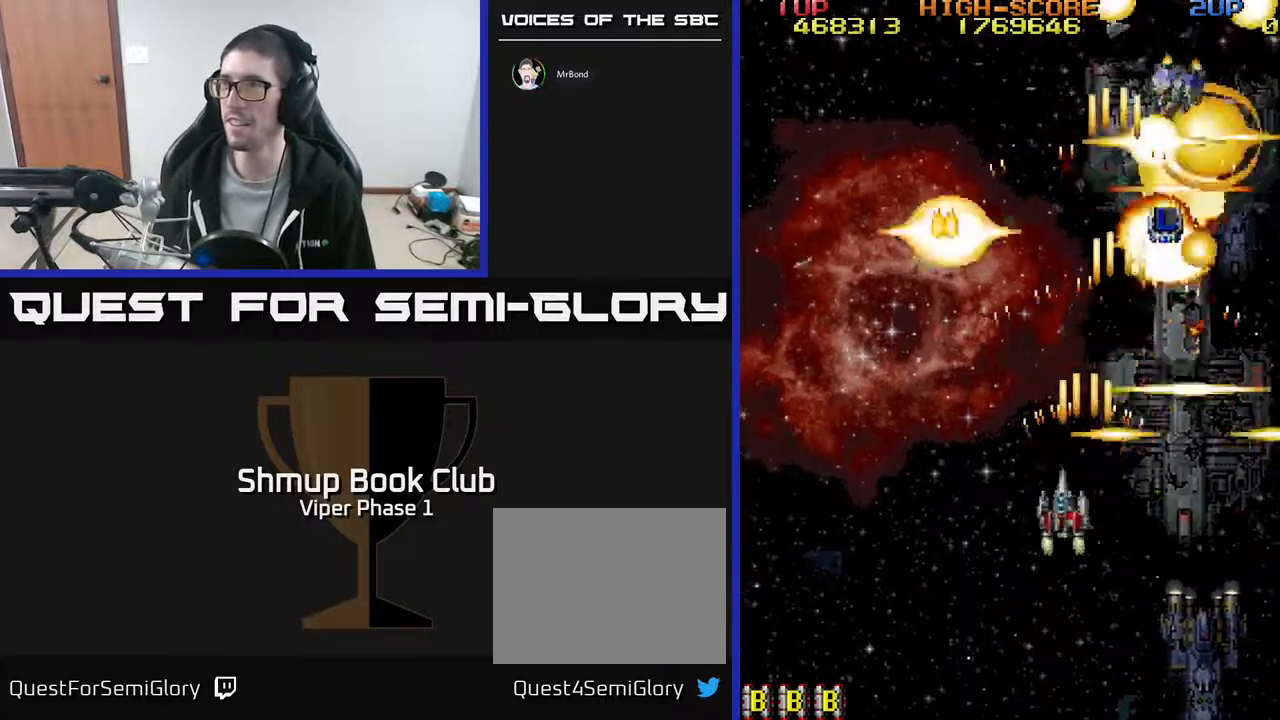
{"buttons": ["DPAD_LEFT"], "left_stick": "center", "events": [[67, "DPAD_DOWN", "down"], [117, "DPAD_LEFT", "up"], [150, "A", "up"], [367, "DPAD_LEFT", "down"], [417, "DPAD_DOWN", "up"]]}
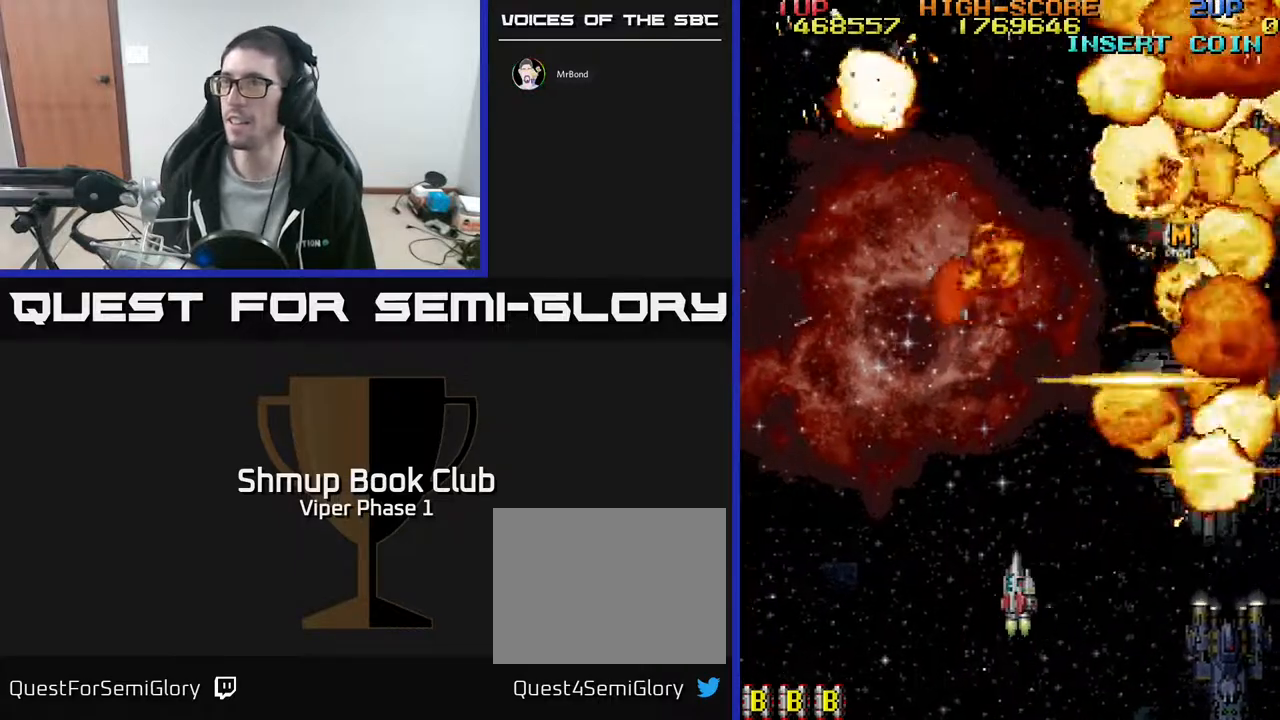
{"buttons": ["DPAD_UP", "DPAD_RIGHT"], "left_stick": "center", "events": [[167, "DPAD_UP", "down"], [200, "DPAD_LEFT", "up"], [467, "DPAD_RIGHT", "down"]]}
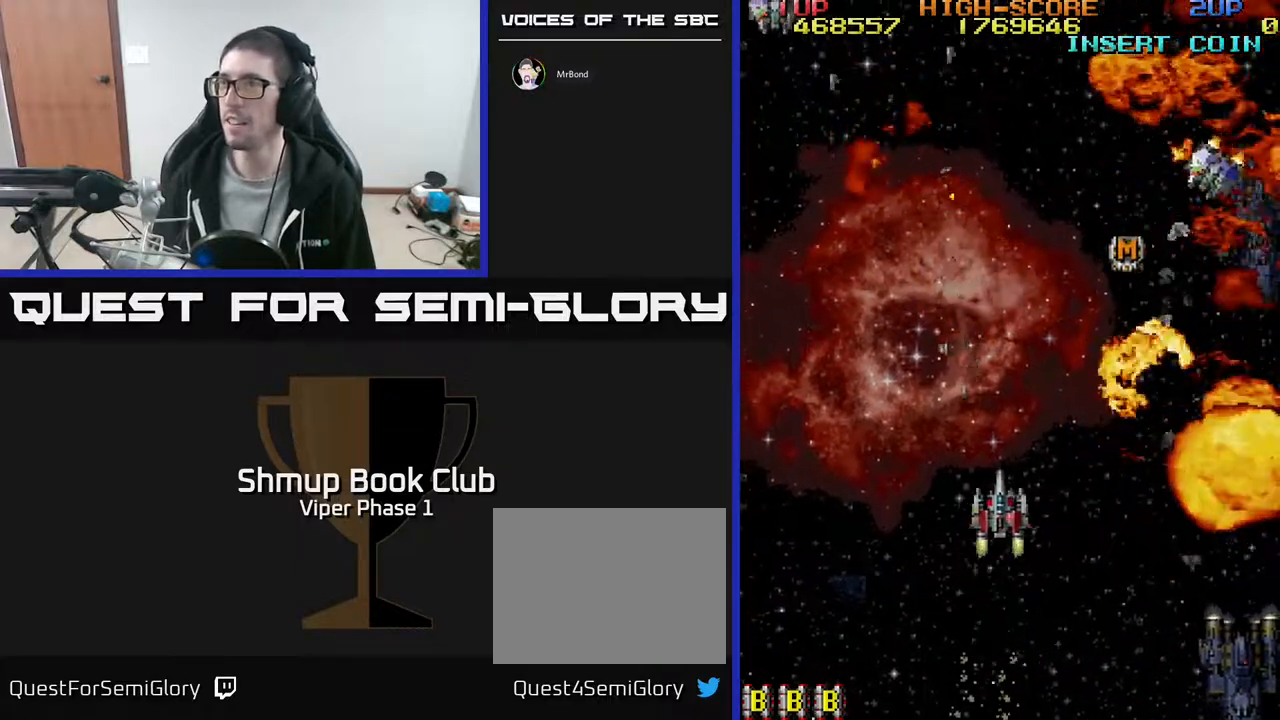
{"buttons": ["A", "DPAD_DOWN", "DPAD_LEFT"], "left_stick": "center", "events": [[17, "DPAD_UP", "up"], [133, "A", "down"], [133, "DPAD_DOWN", "down"], [300, "DPAD_RIGHT", "up"], [333, "DPAD_LEFT", "down"]]}